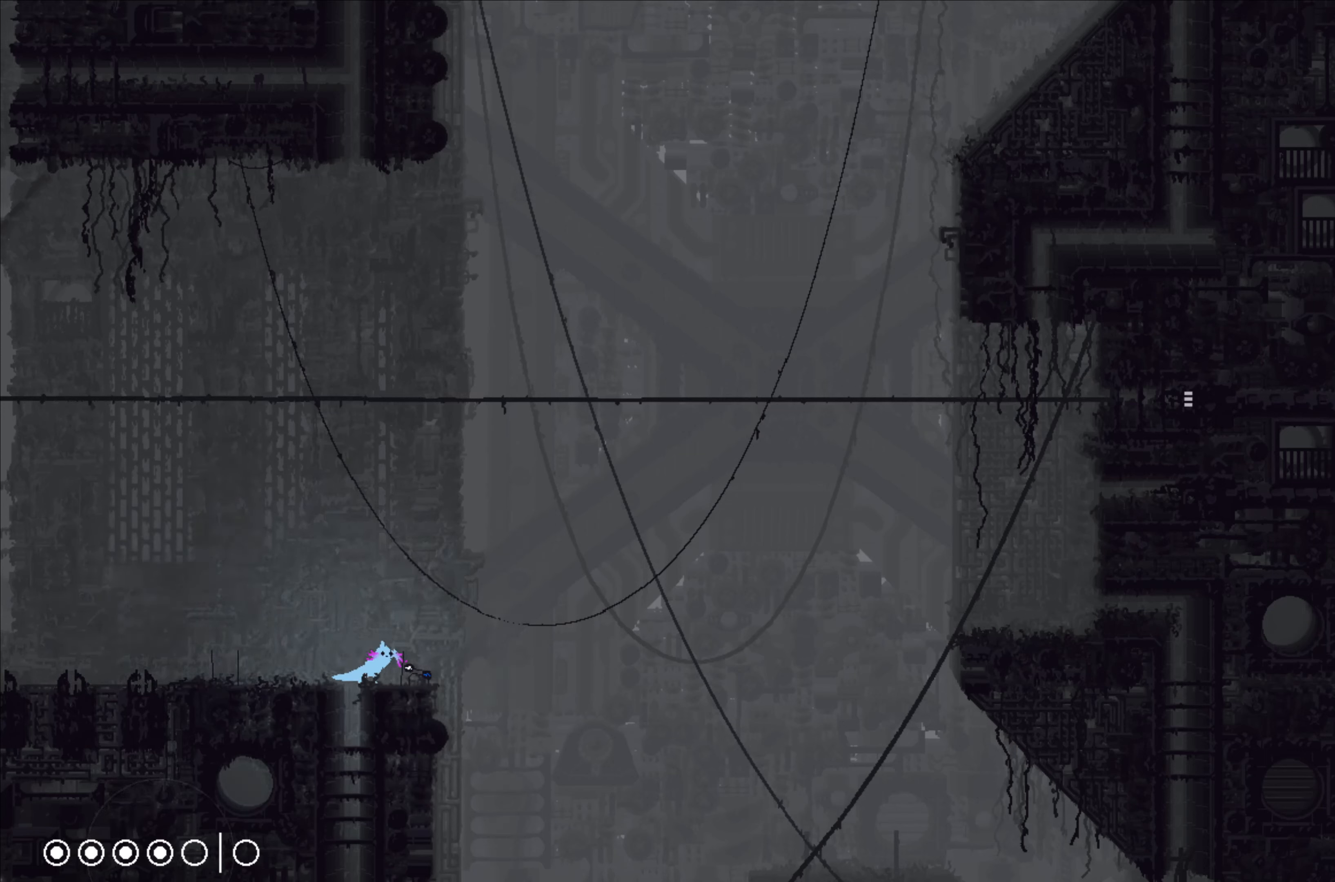
Gameplay with a controller (Xbox layout); each line is a JSON object with the inputs held at the frame after it. "events" lists button and stick changes between this image and that frame as [ms after this image, input, new state], when the widget could be followed in between. Not read: right_stick.
{"buttons": [], "left_stick": "center", "events": [[33, "left_stick", "center"], [116, "X", "up"], [166, "X", "down"], [233, "X", "up"]]}
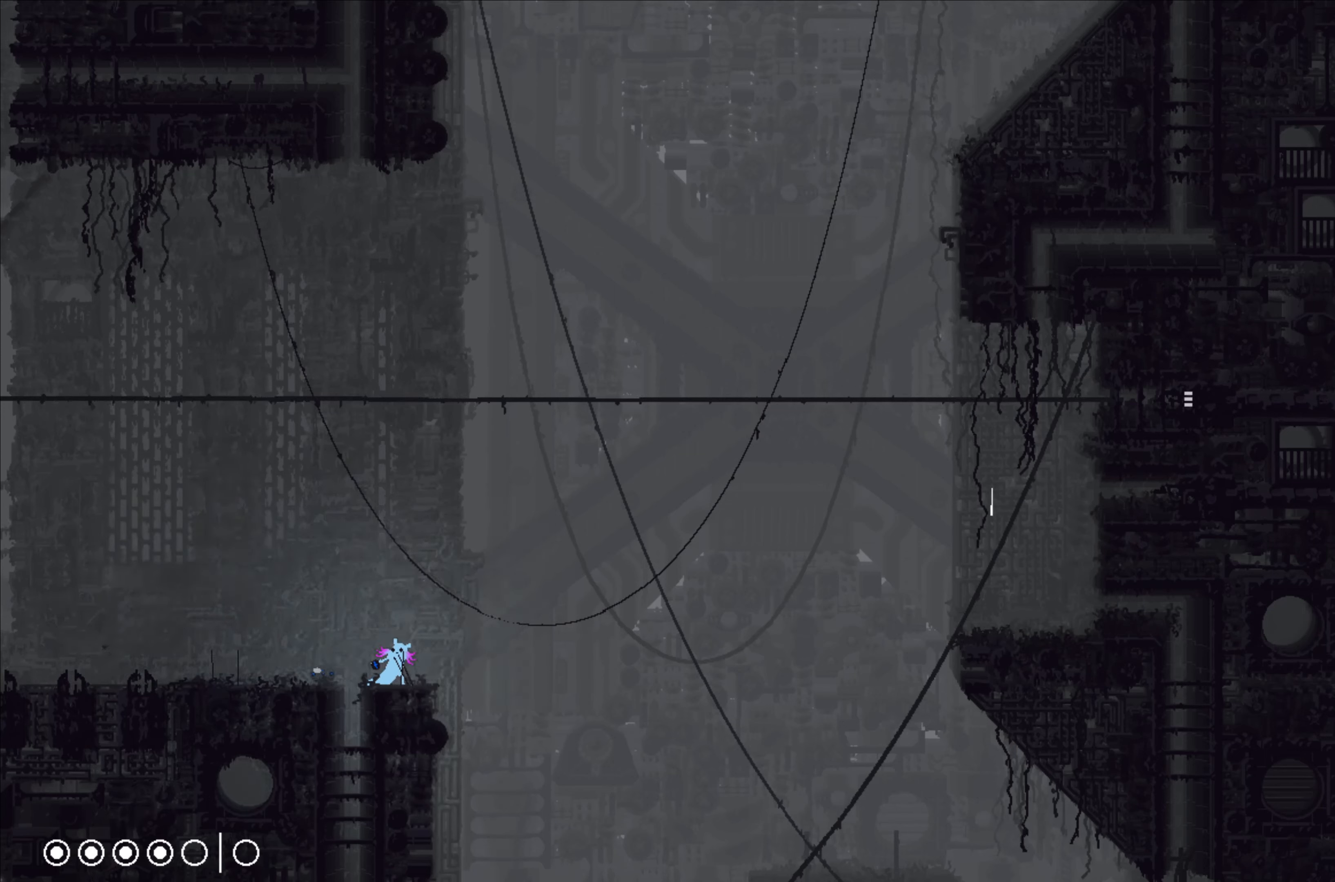
{"buttons": [], "left_stick": "center", "events": []}
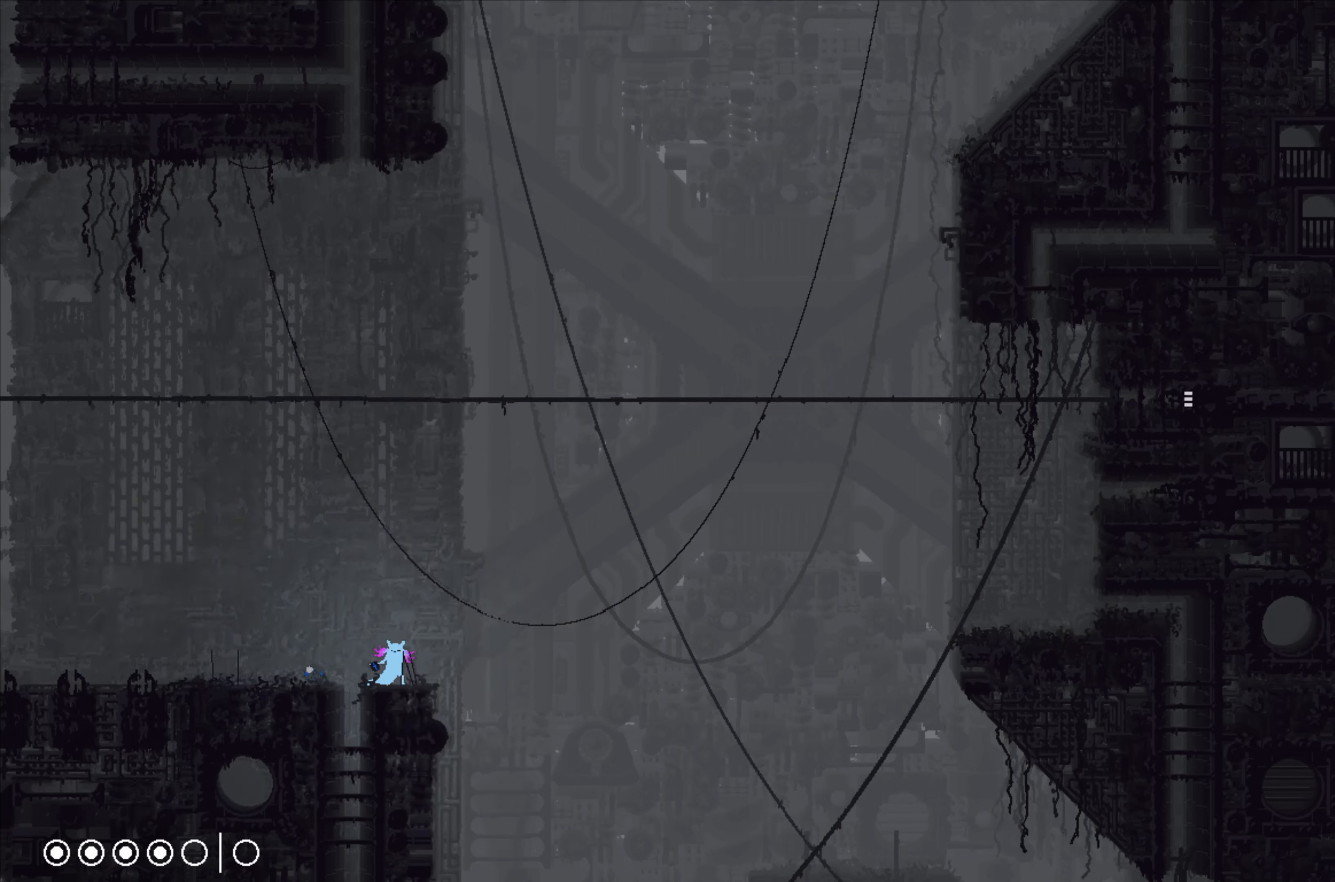
{"buttons": [], "left_stick": "left", "events": [[266, "left_stick", "left"]]}
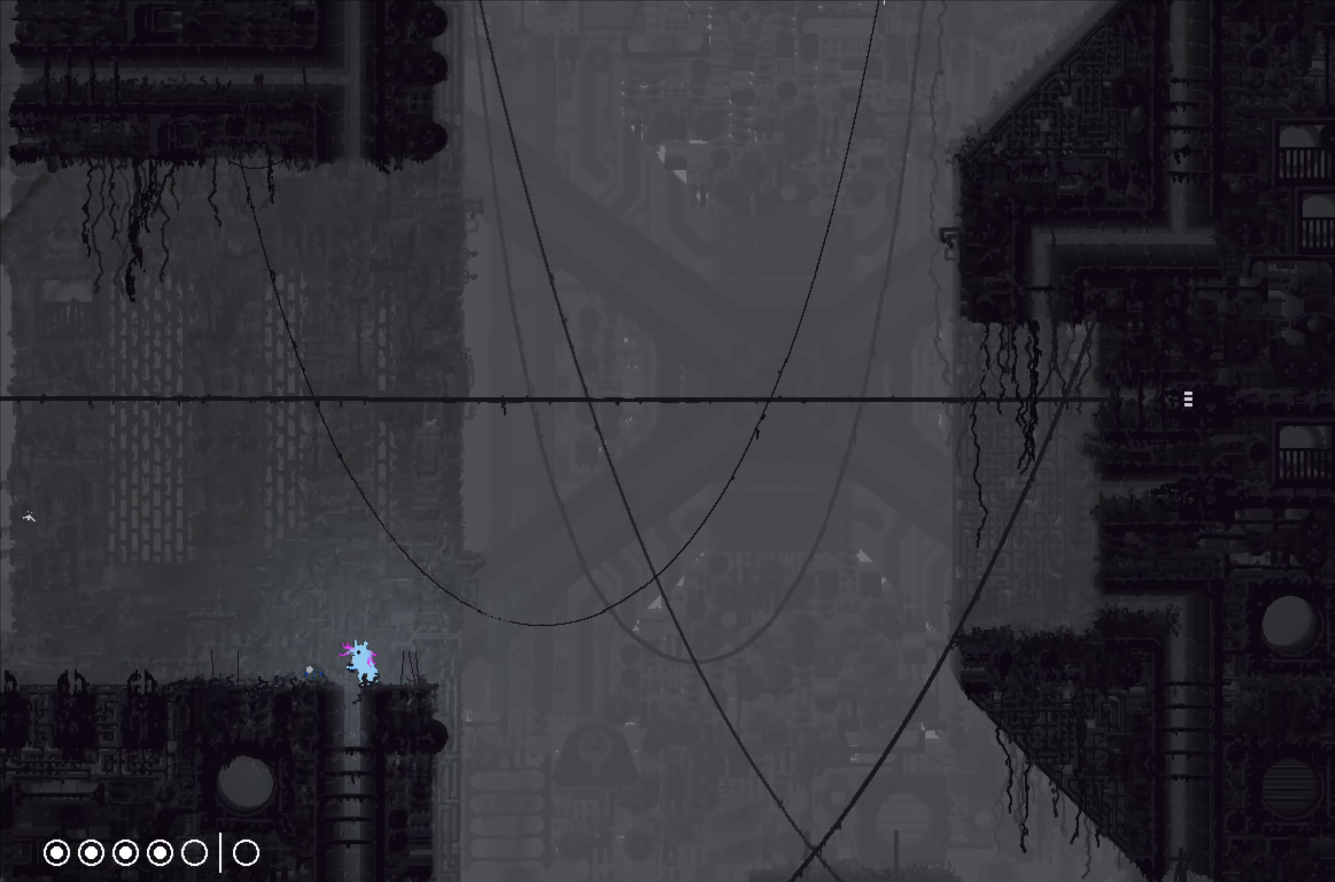
{"buttons": [], "left_stick": "center", "events": [[16, "left_stick", "center"]]}
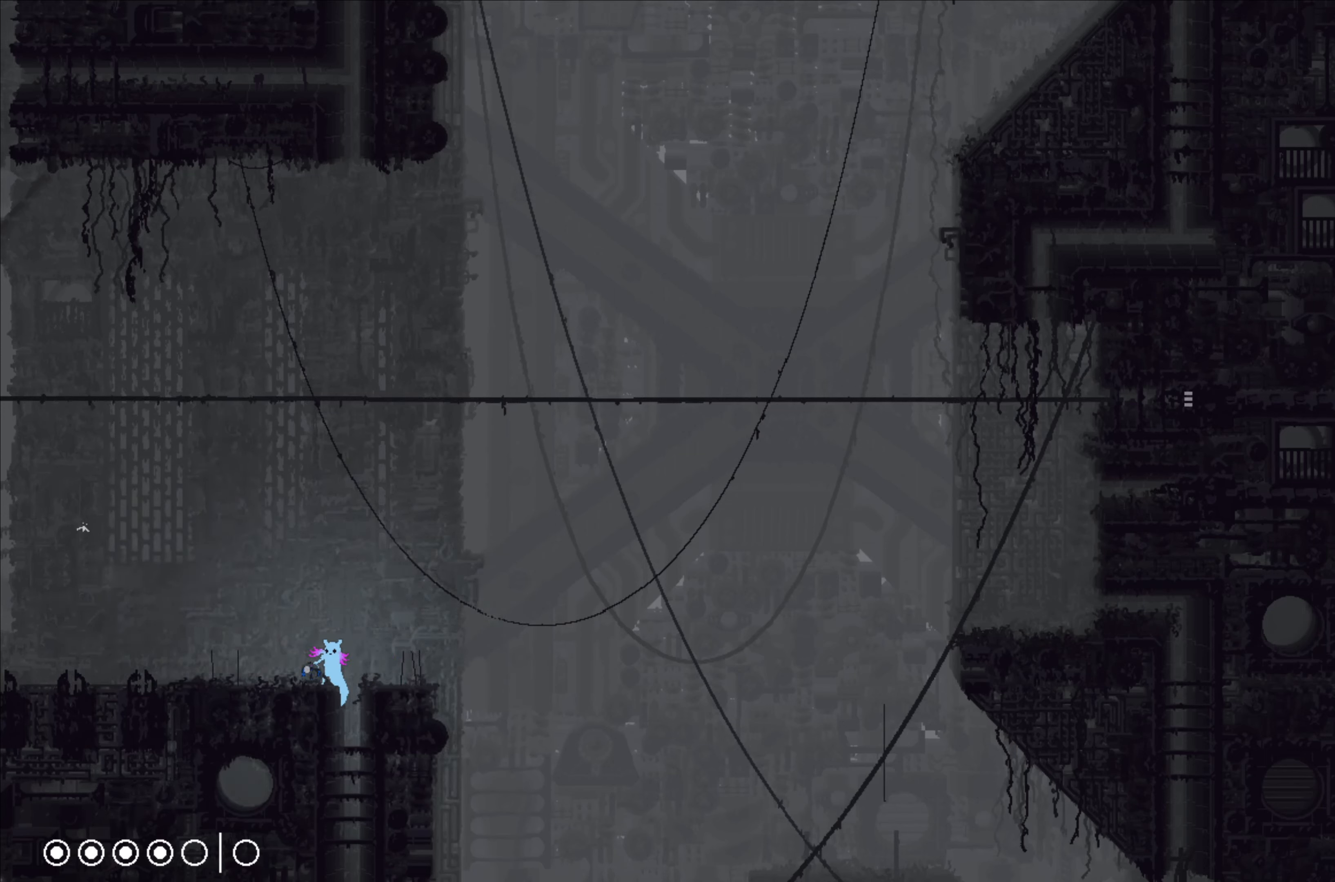
{"buttons": [], "left_stick": "center", "events": []}
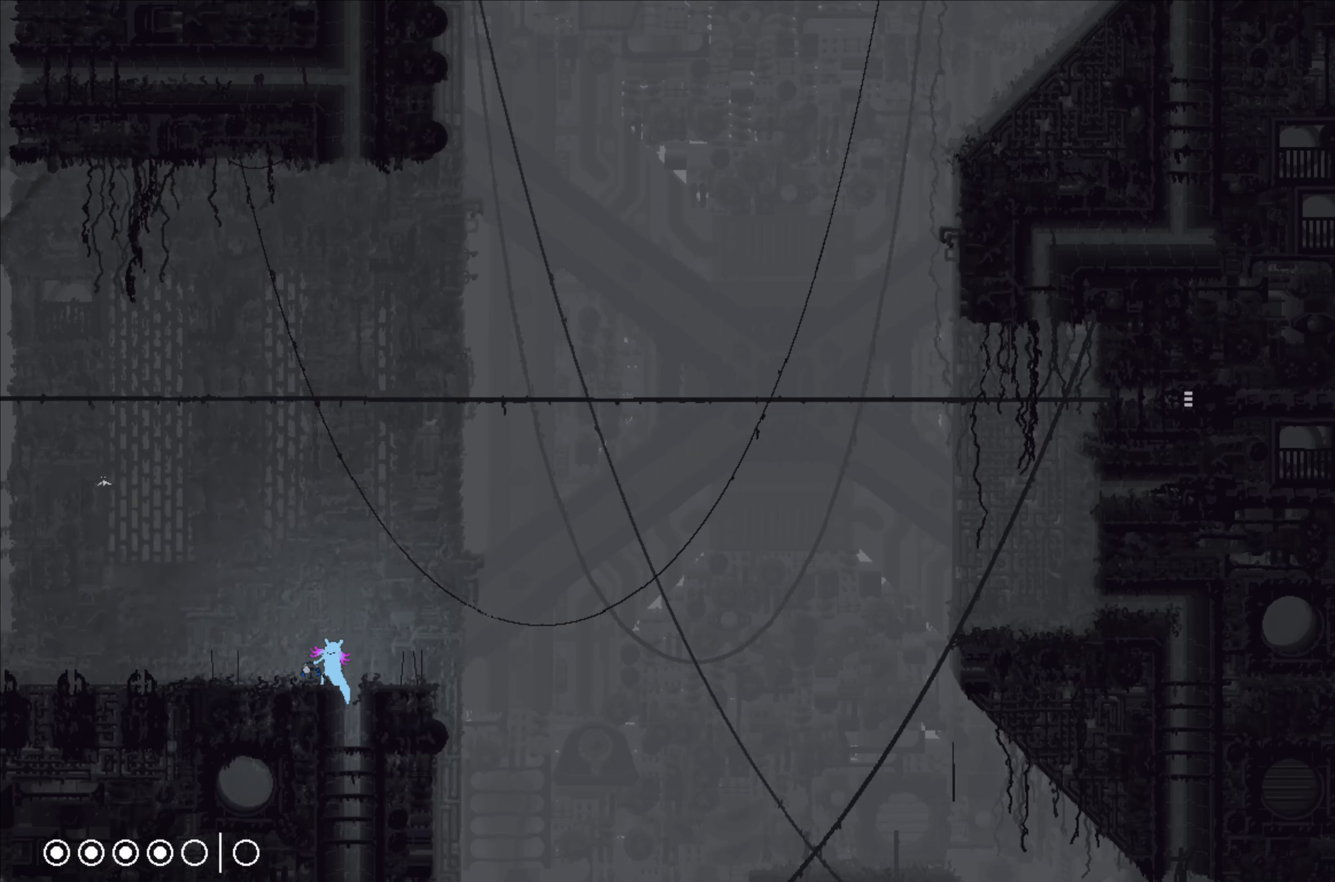
{"buttons": ["X"], "left_stick": "center", "events": [[216, "X", "down"]]}
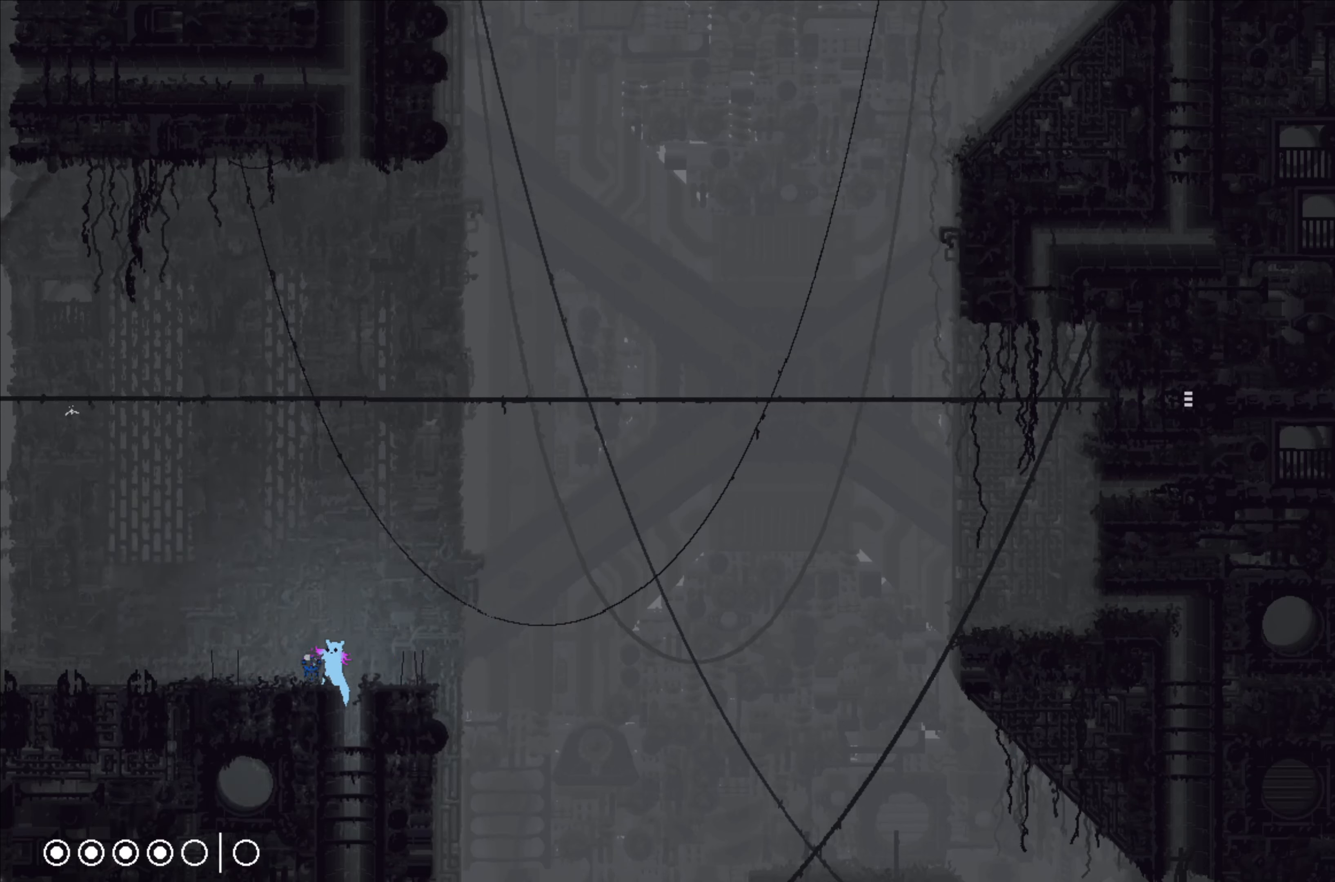
{"buttons": ["X"], "left_stick": "center", "events": []}
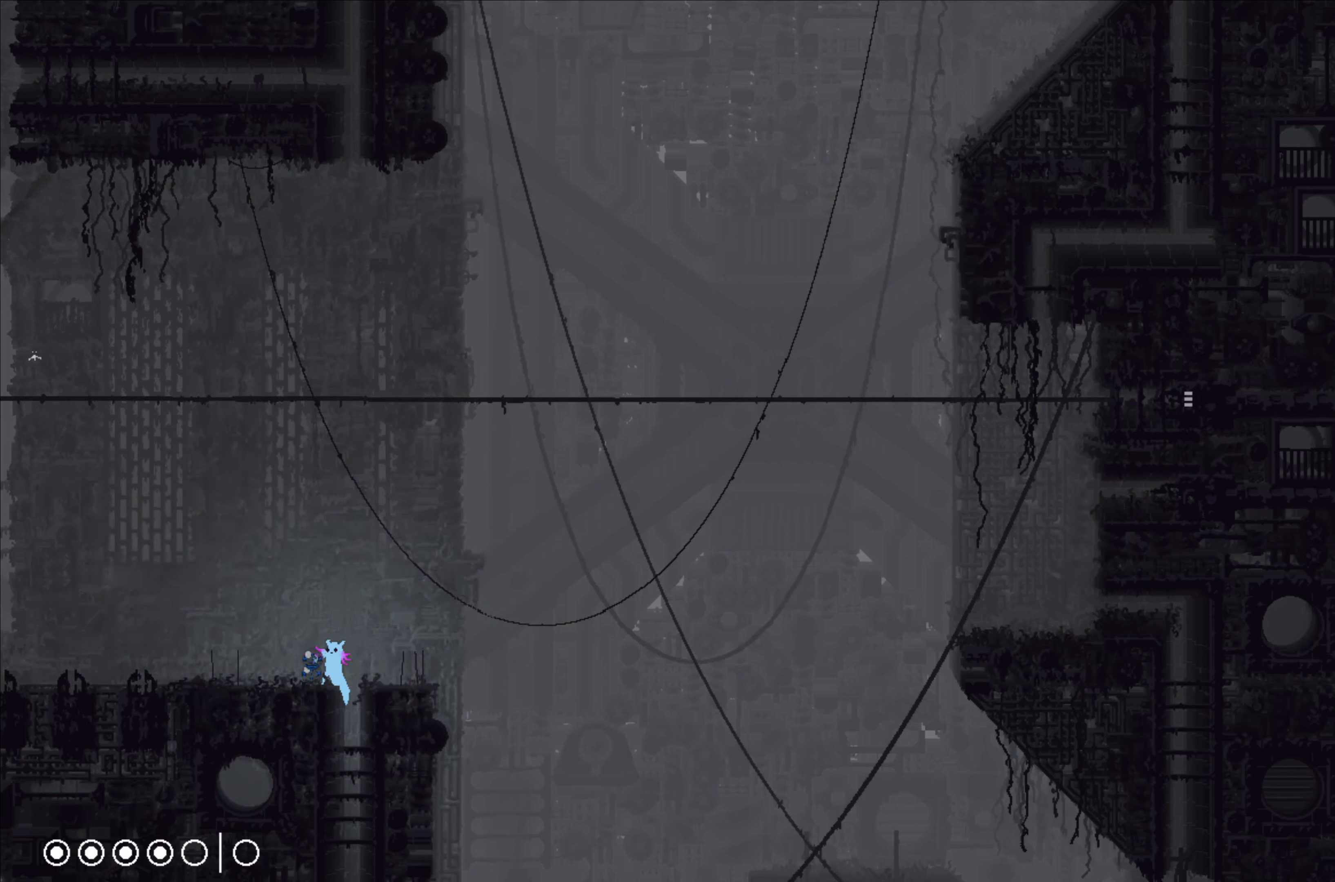
{"buttons": ["X"], "left_stick": "center", "events": []}
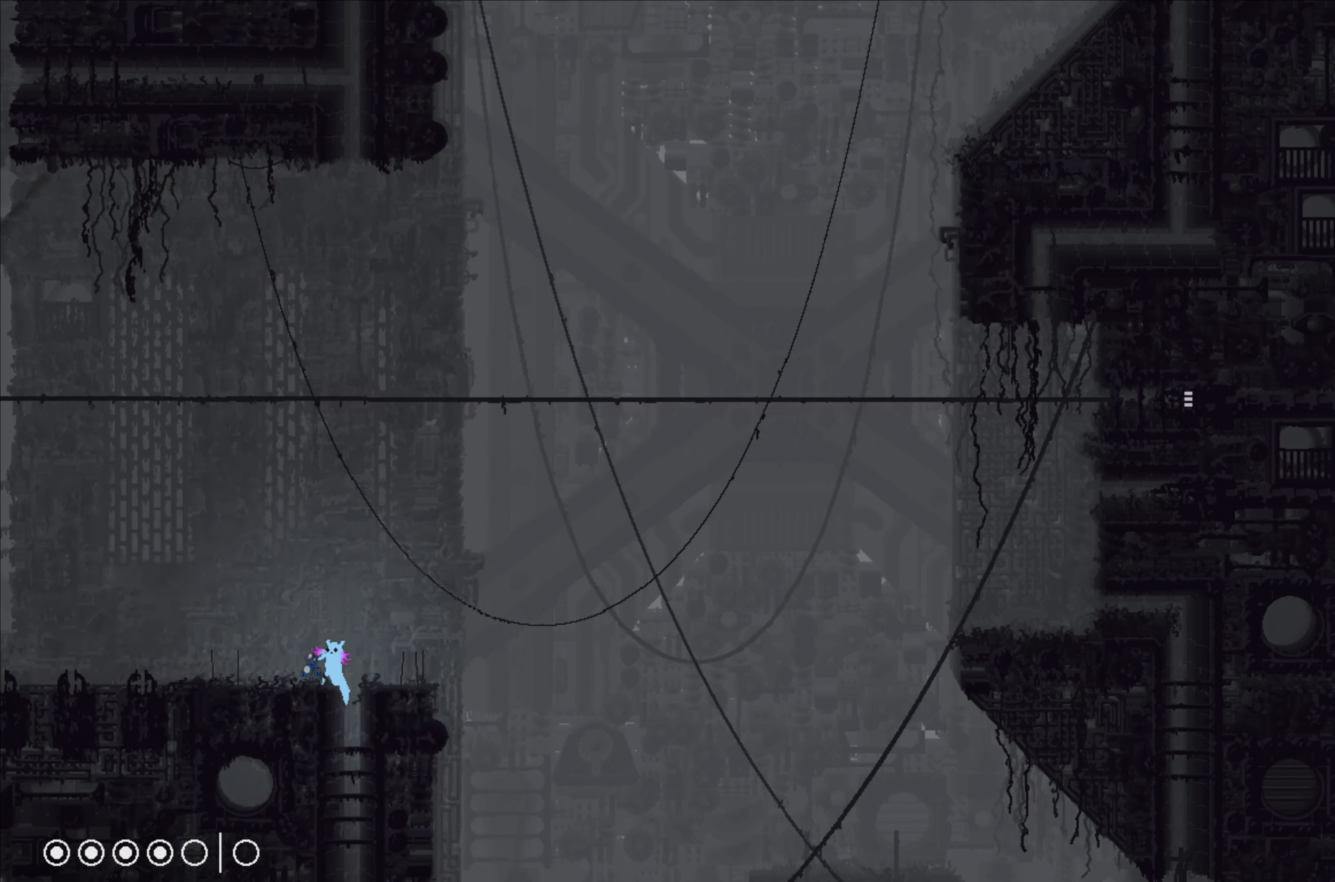
{"buttons": ["X"], "left_stick": "center", "events": []}
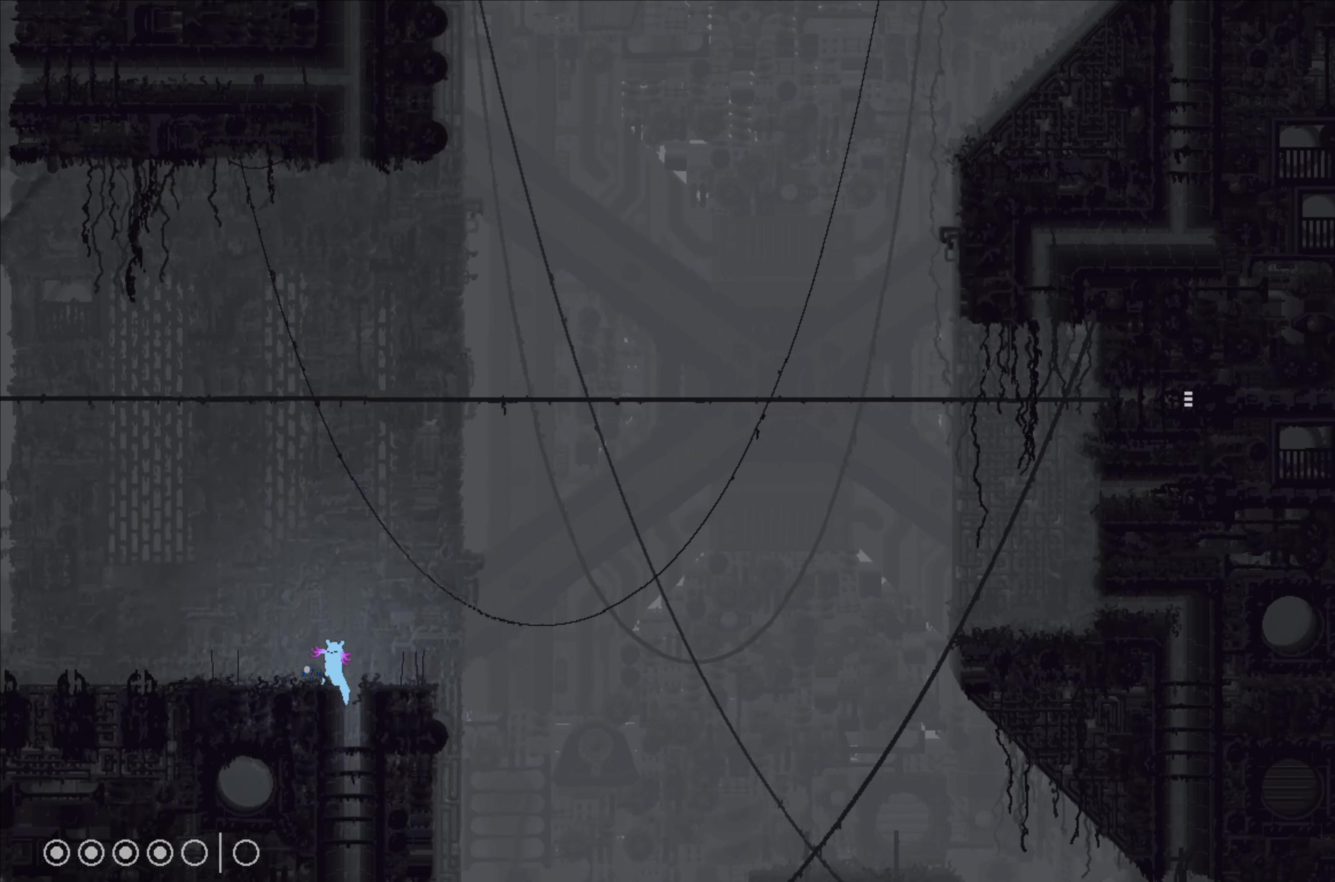
{"buttons": ["X"], "left_stick": "center", "events": [[383, "X", "up"], [400, "X", "down"]]}
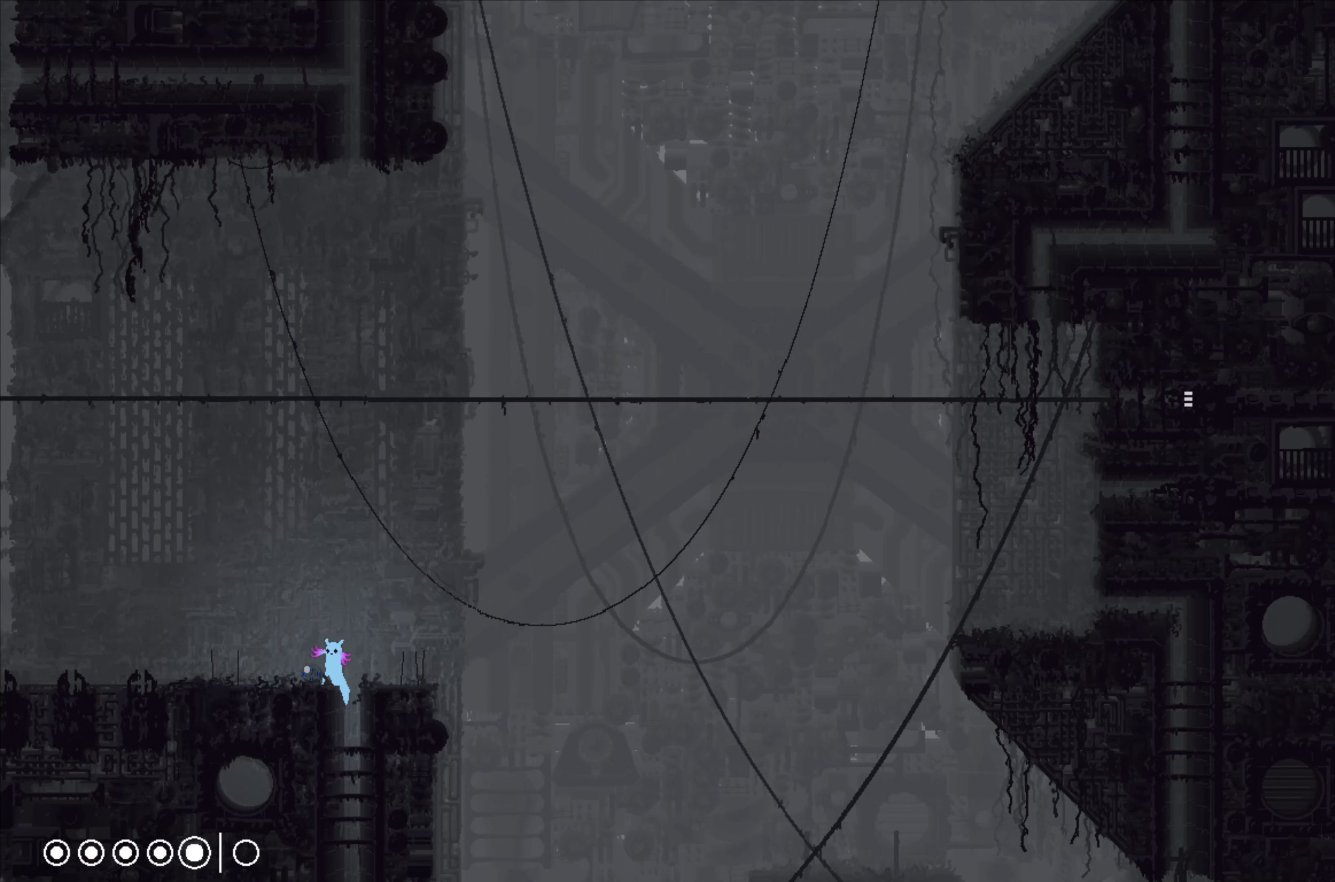
{"buttons": ["X"], "left_stick": "left", "events": [[417, "X", "up"], [417, "left_stick", "left"], [500, "X", "down"]]}
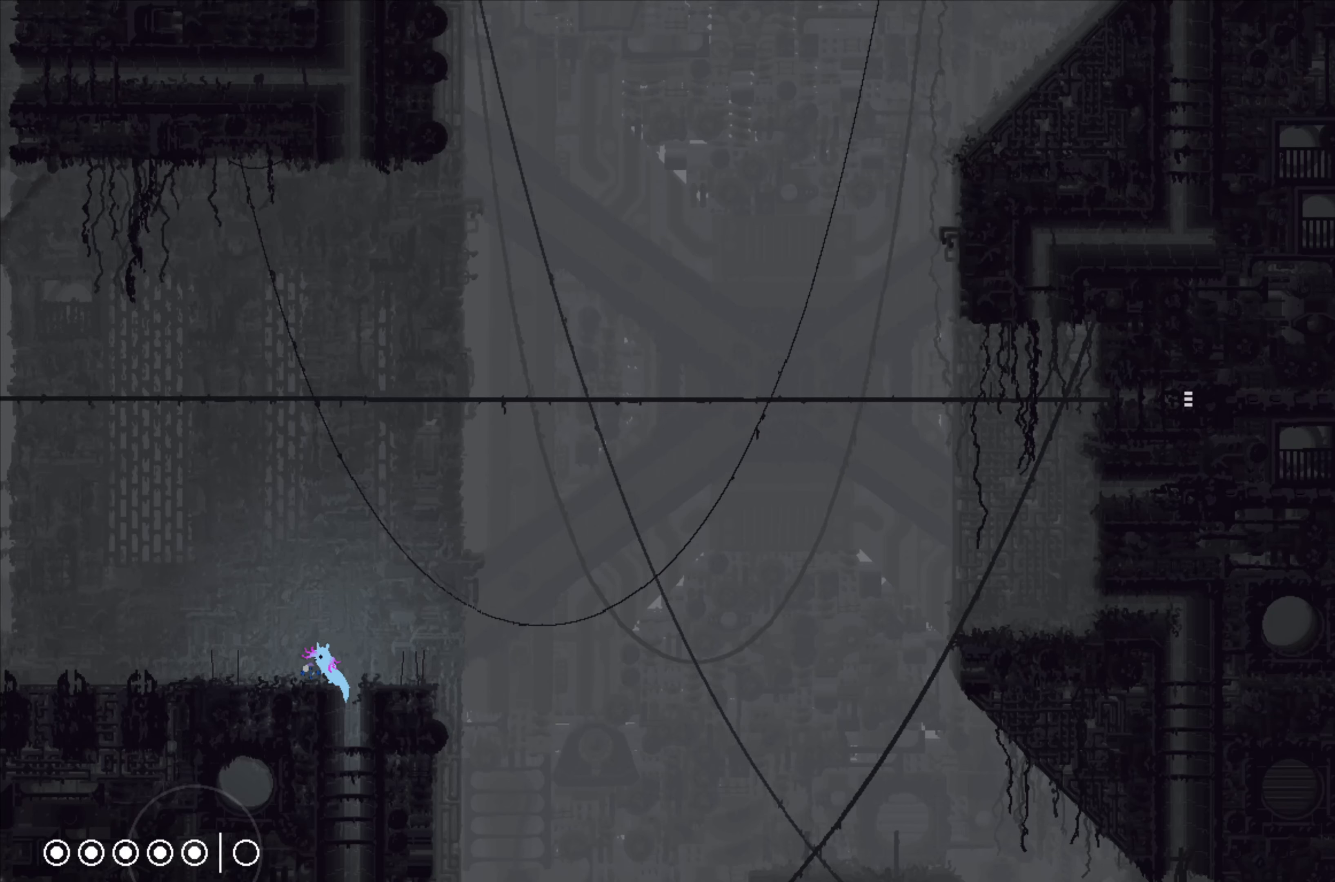
{"buttons": ["X"], "left_stick": "center", "events": [[33, "left_stick", "center"]]}
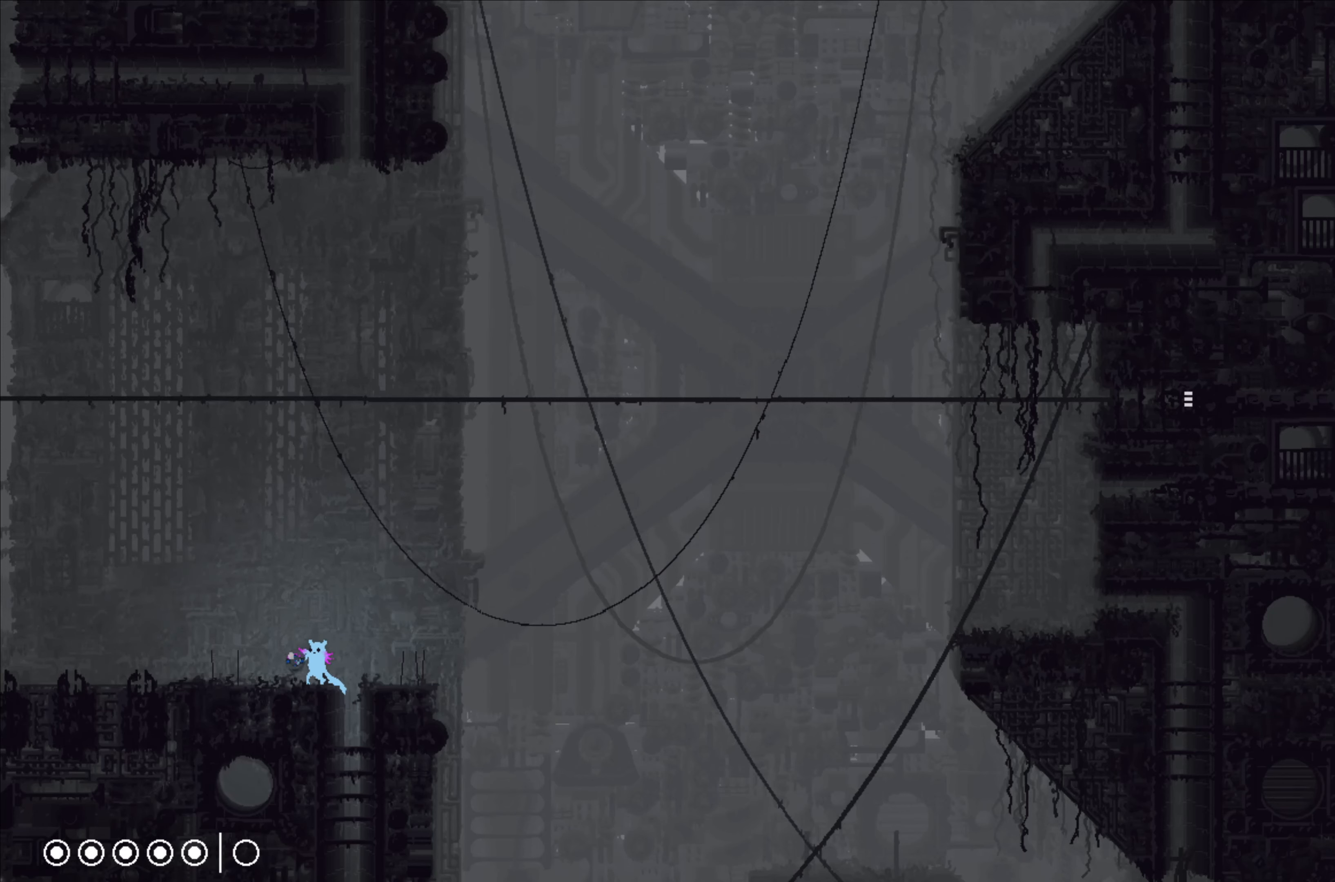
{"buttons": ["X"], "left_stick": "center", "events": []}
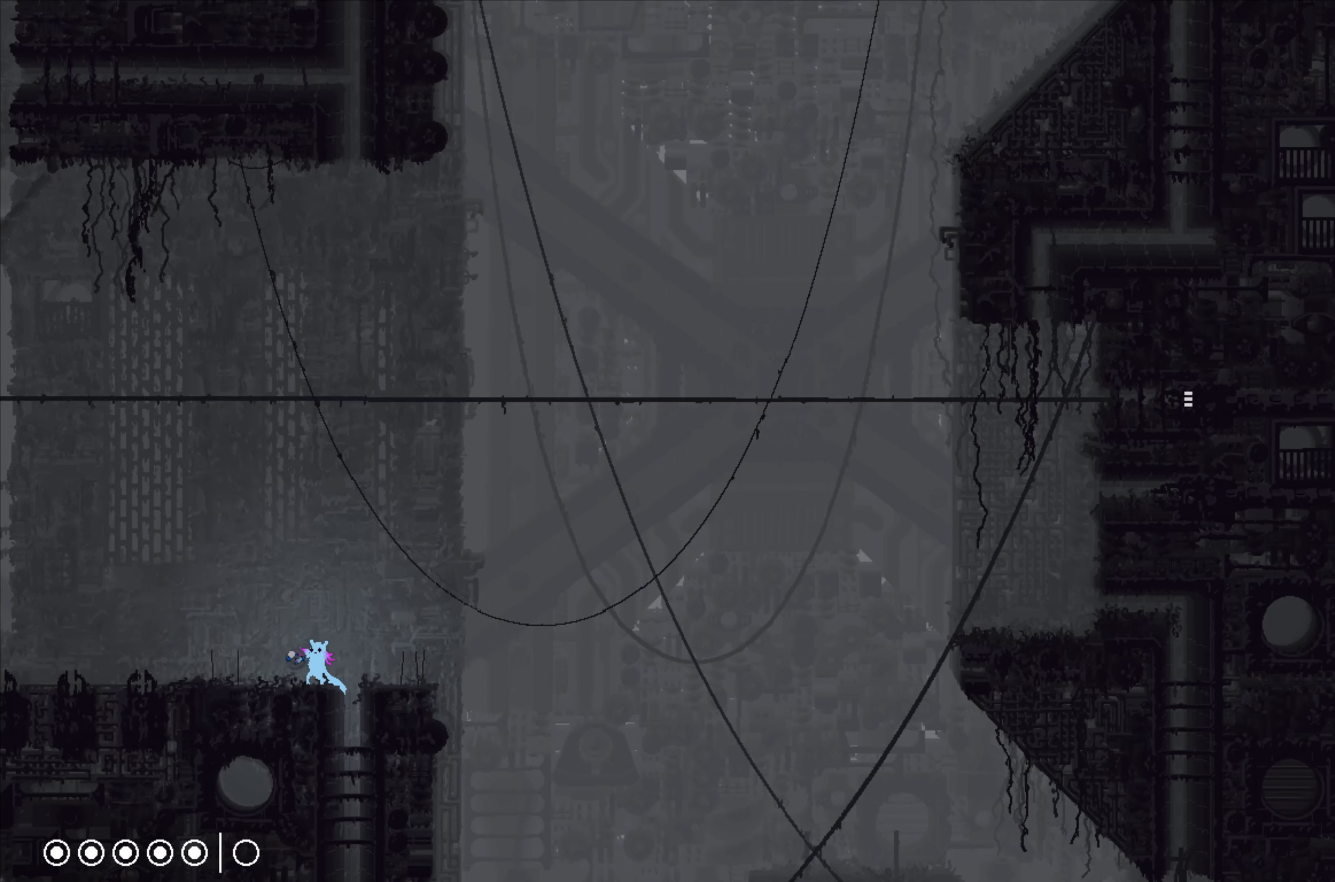
{"buttons": ["X"], "left_stick": "center", "events": []}
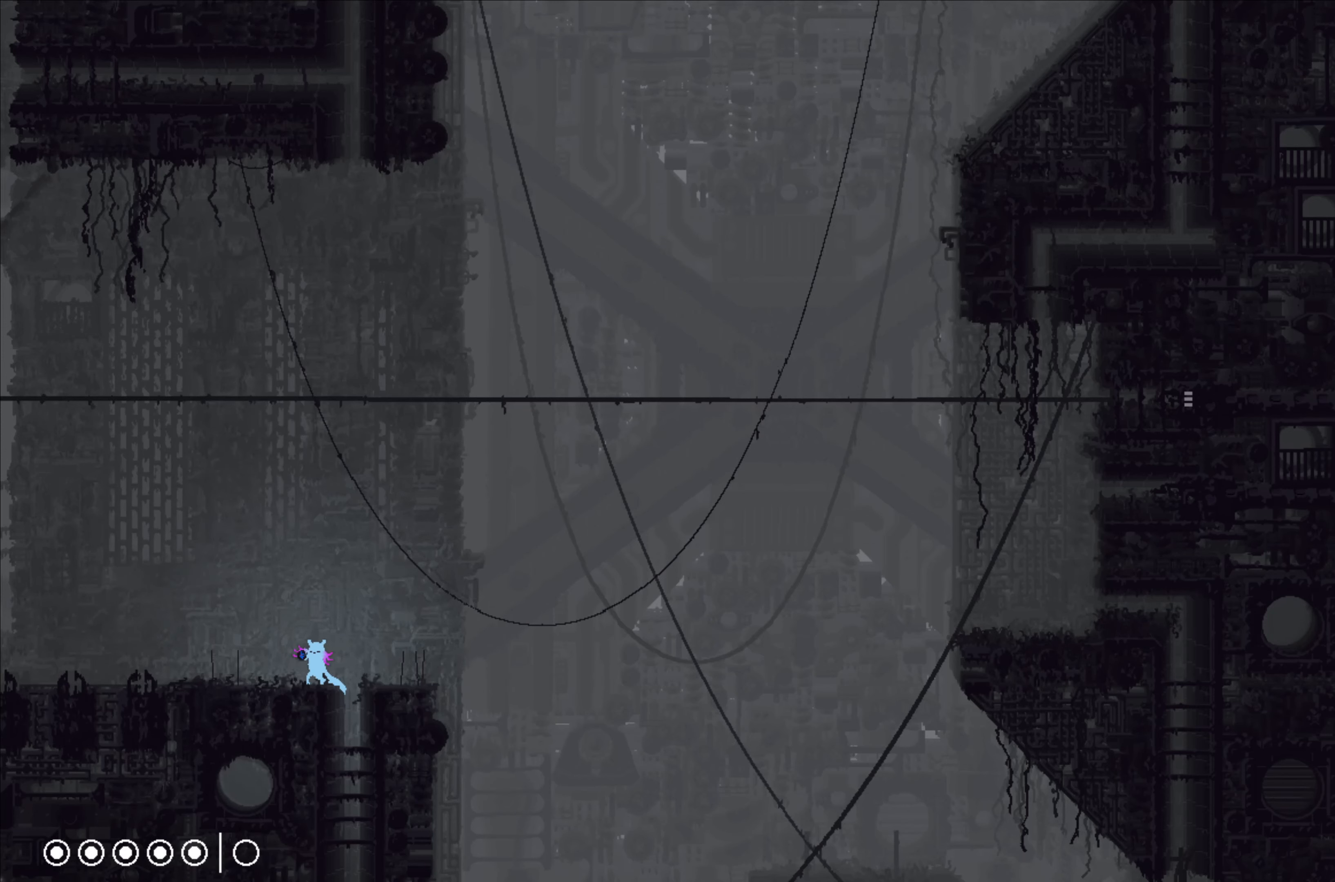
{"buttons": ["X"], "left_stick": "center", "events": []}
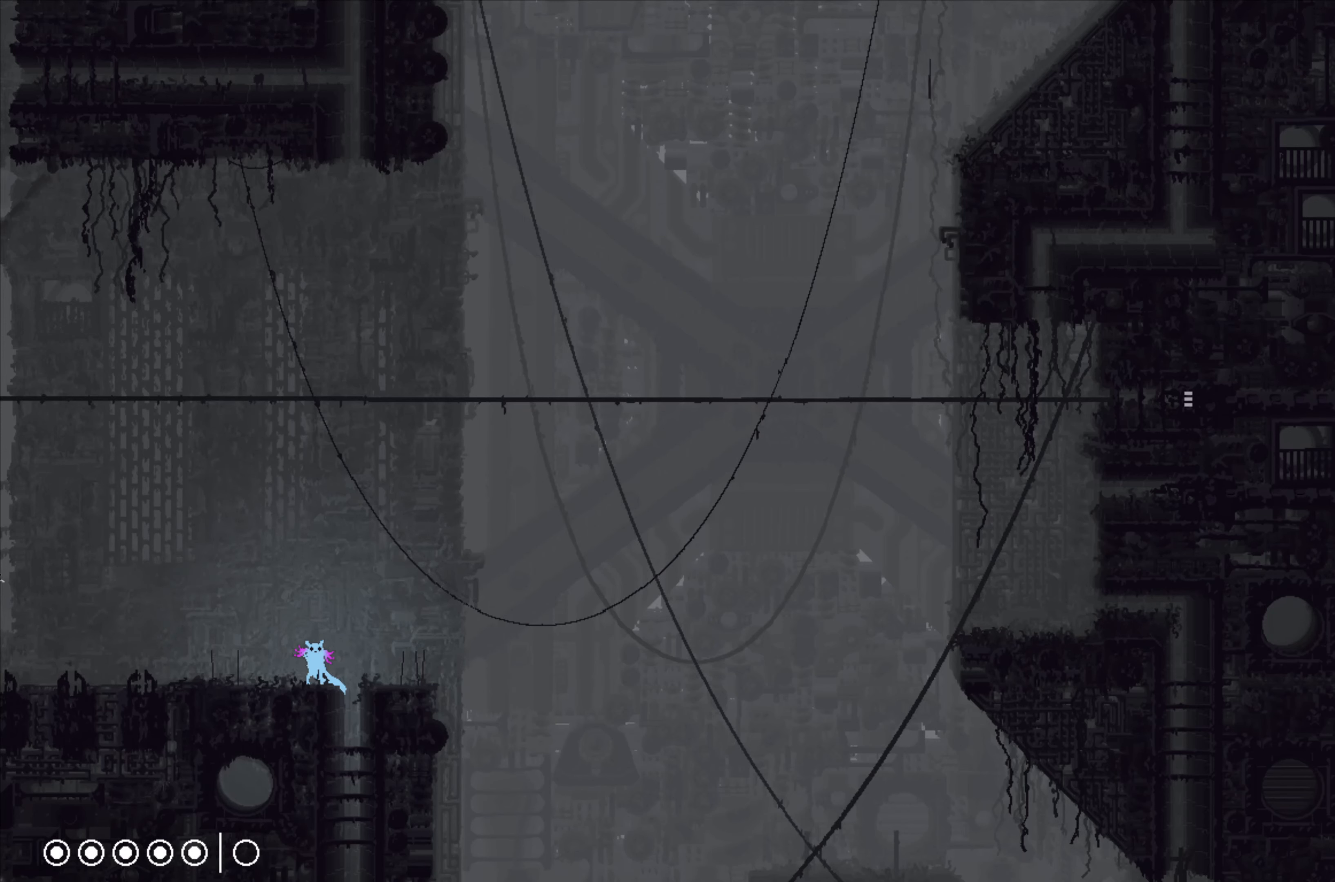
{"buttons": [], "left_stick": "center", "events": [[283, "X", "up"]]}
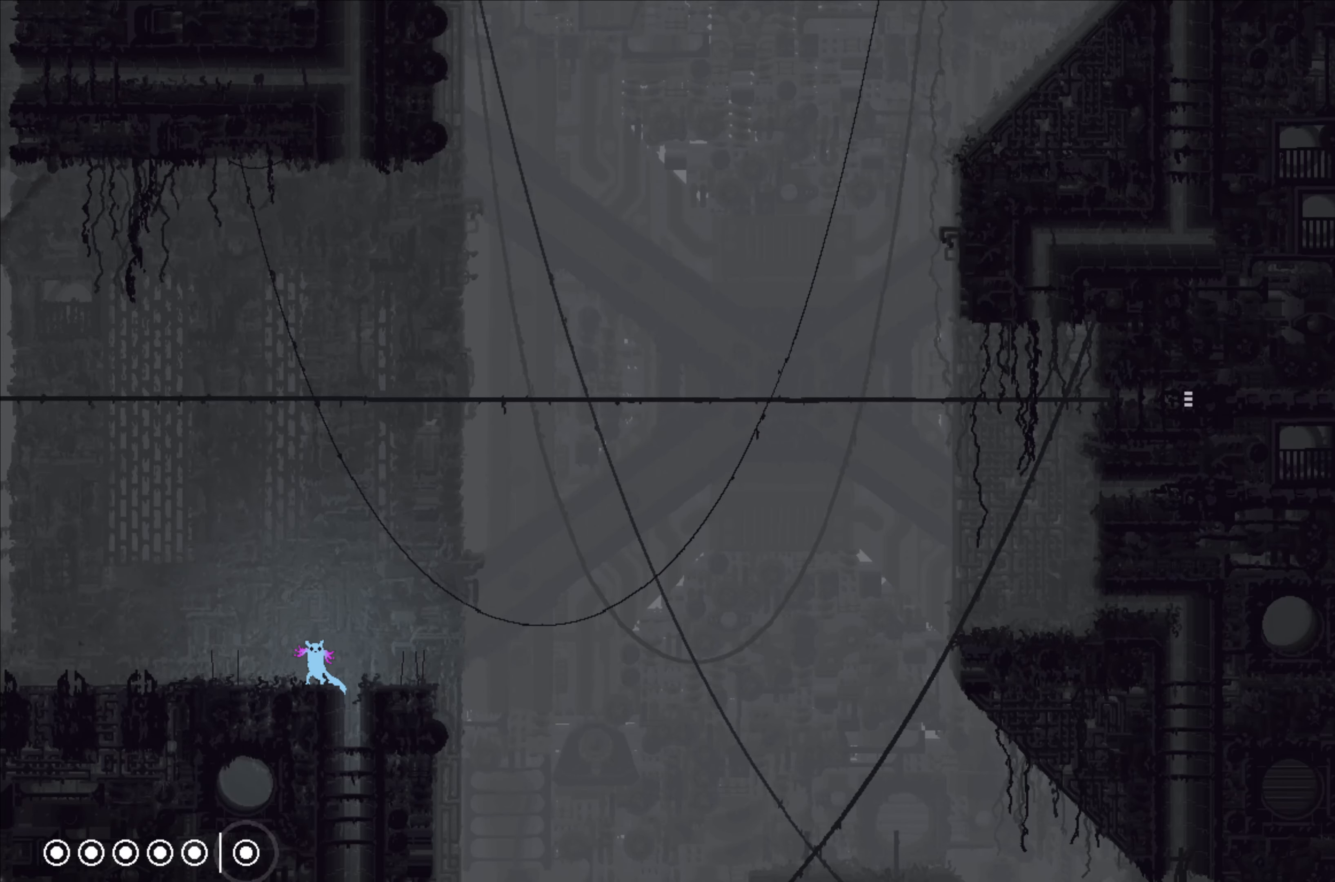
{"buttons": [], "left_stick": "left", "events": [[183, "left_stick", "left"]]}
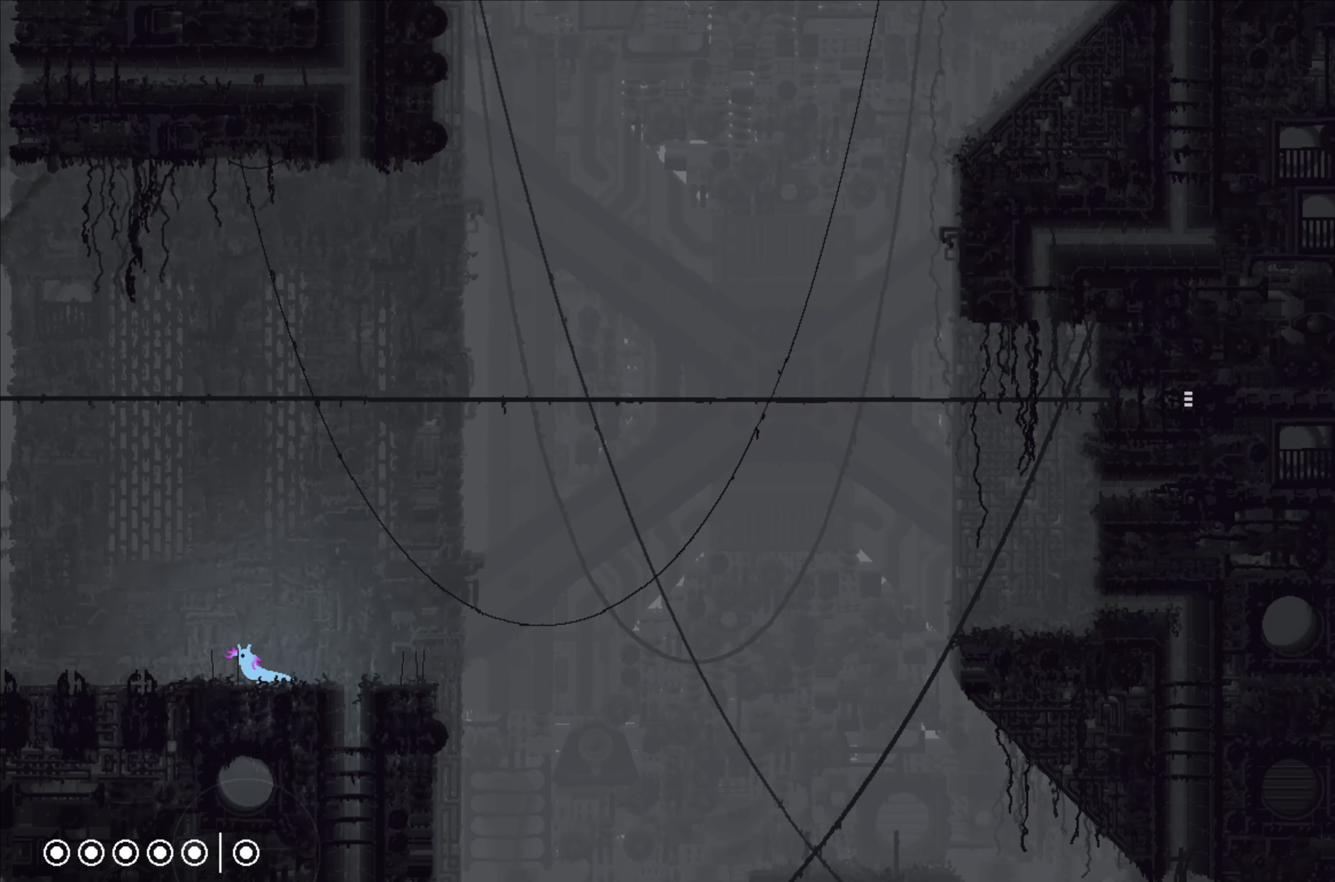
{"buttons": [], "left_stick": "left", "events": []}
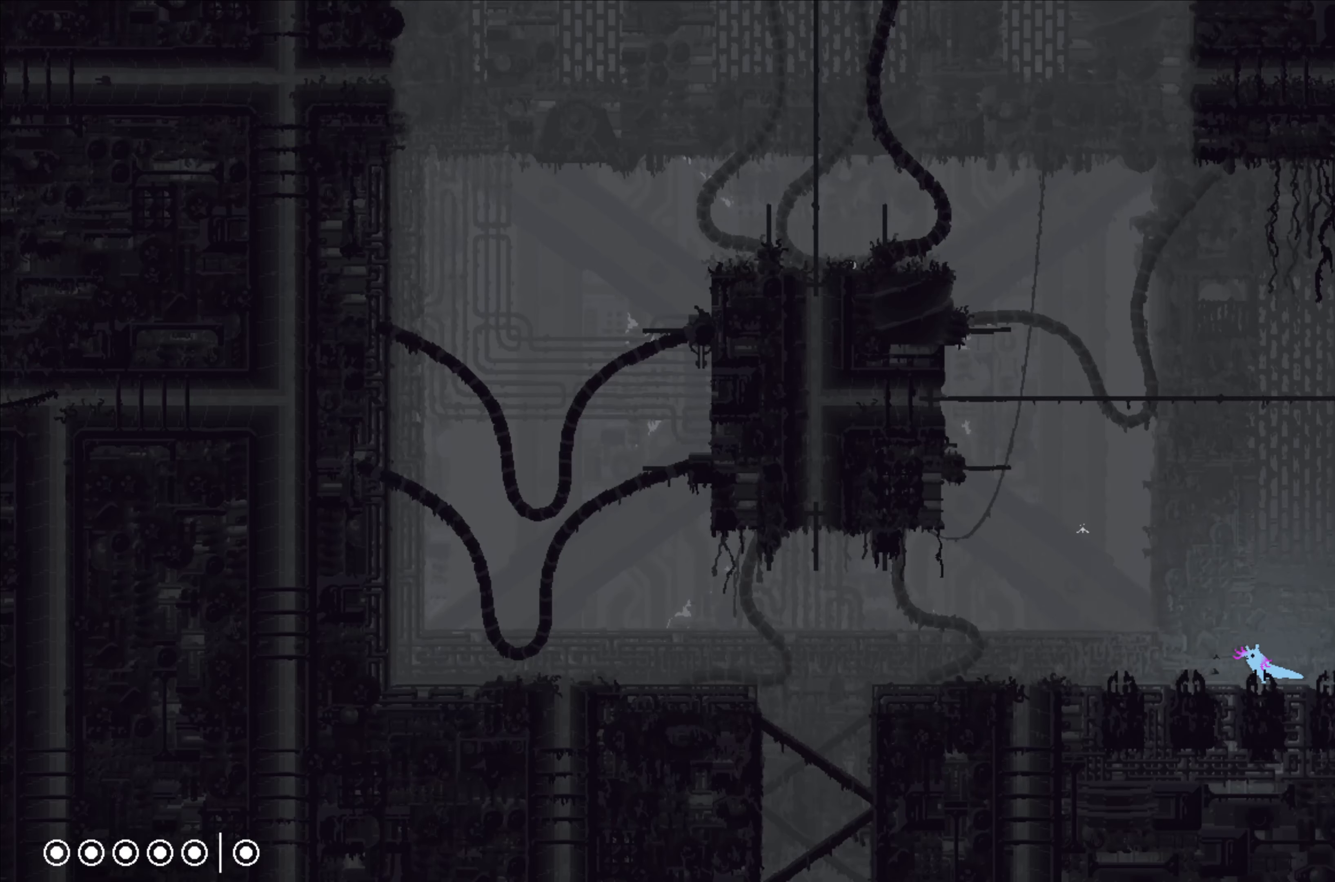
{"buttons": [], "left_stick": "left", "events": []}
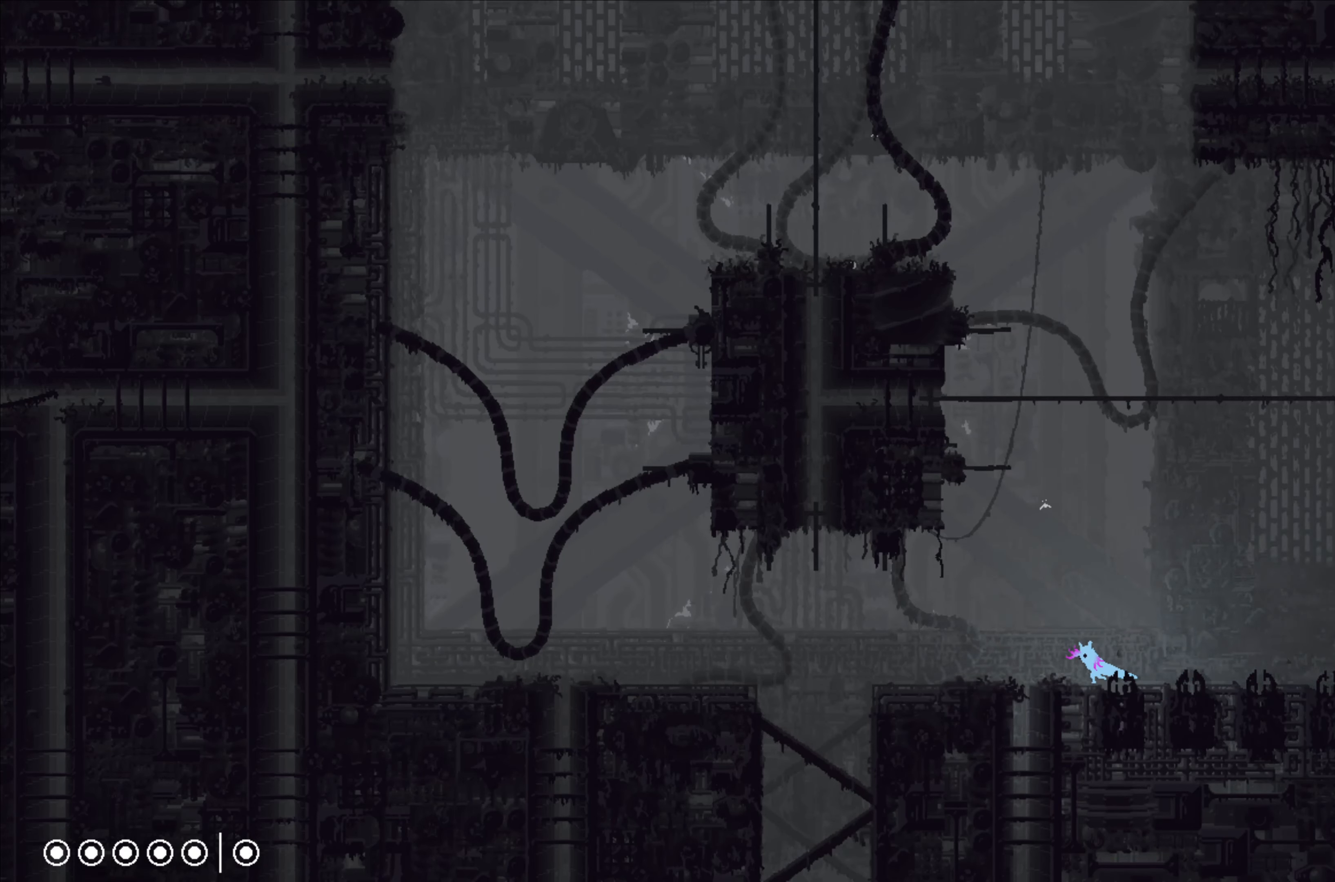
{"buttons": [], "left_stick": "left", "events": []}
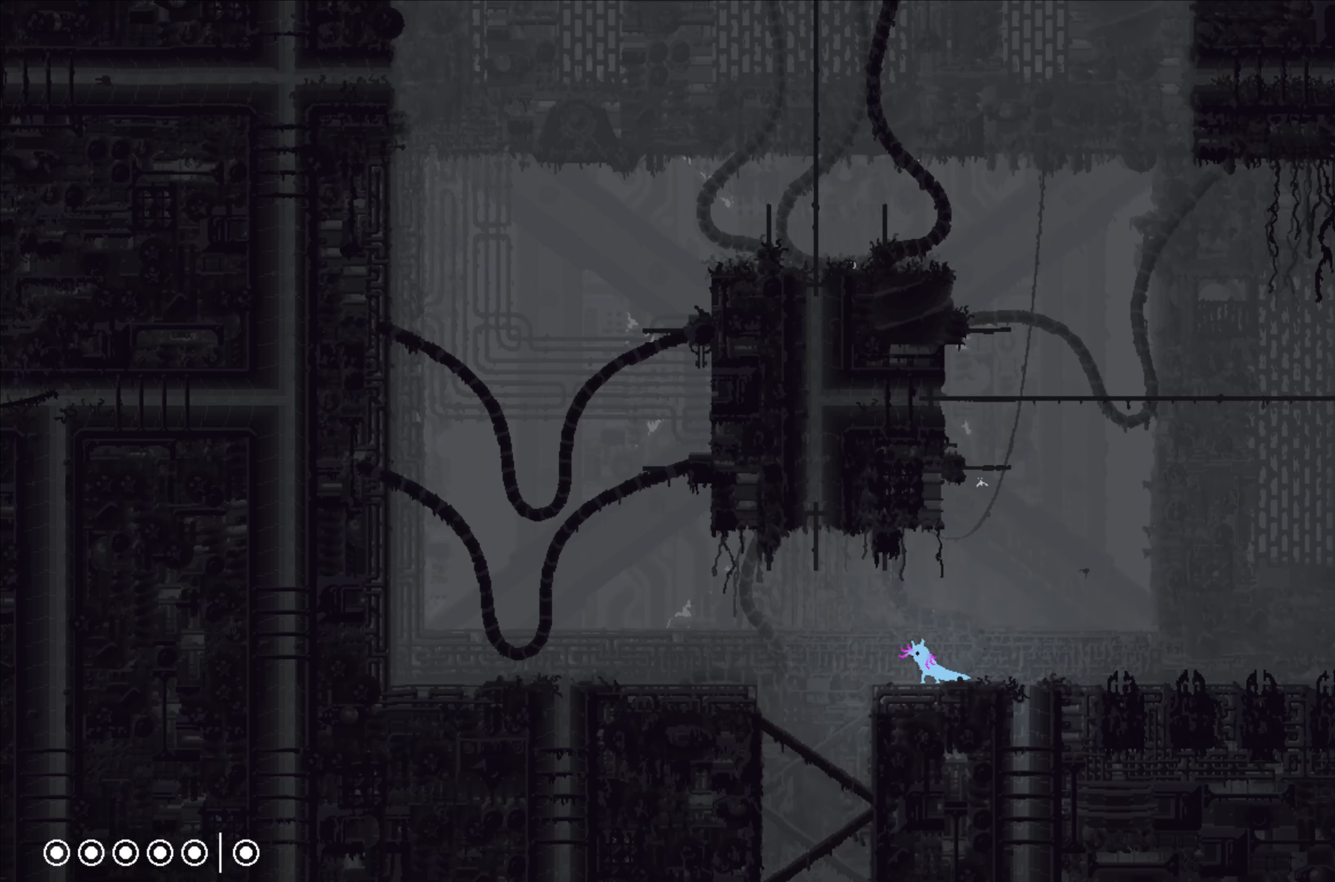
{"buttons": [], "left_stick": "left", "events": [[134, "A", "down"], [367, "A", "up"]]}
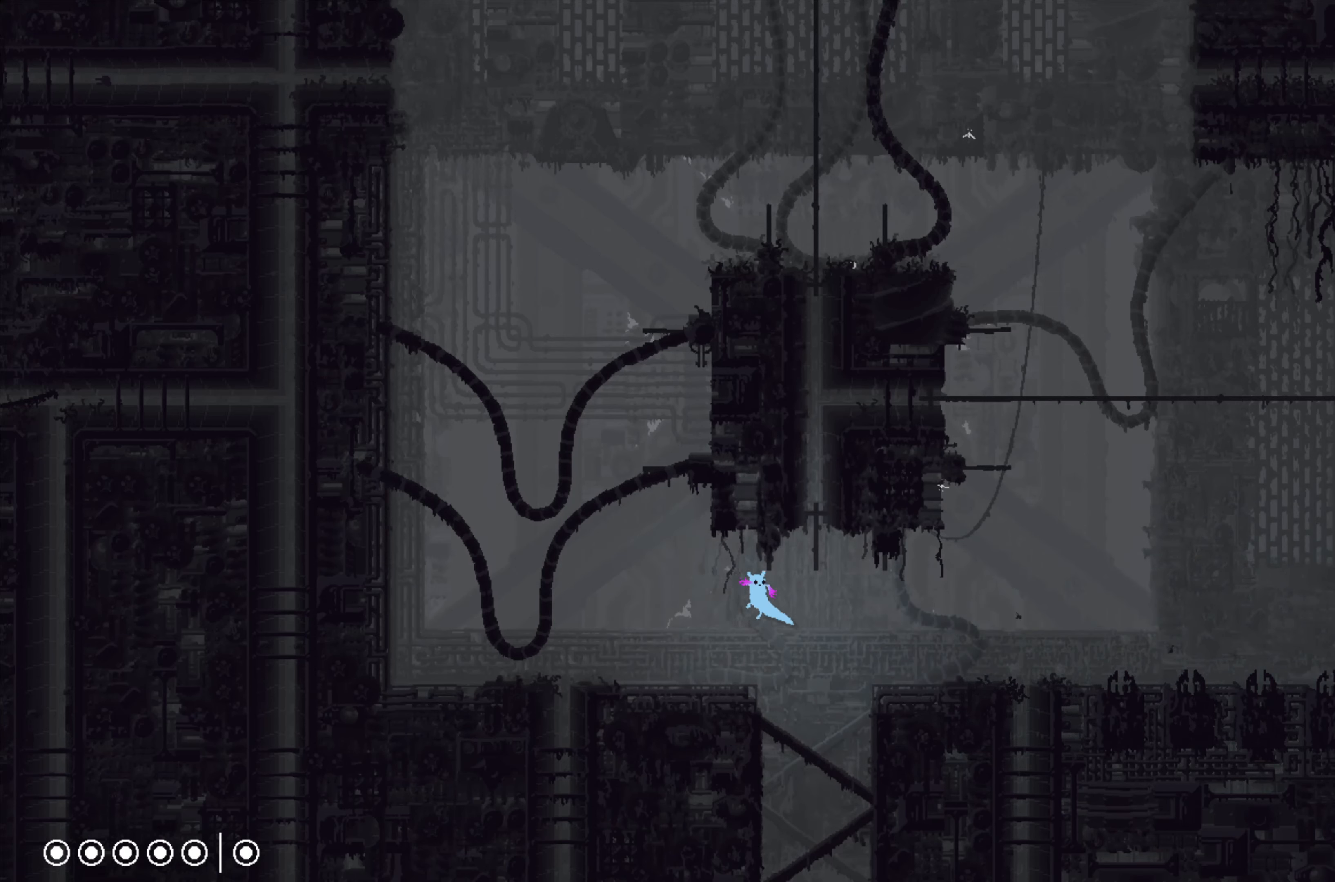
{"buttons": [], "left_stick": "left", "events": []}
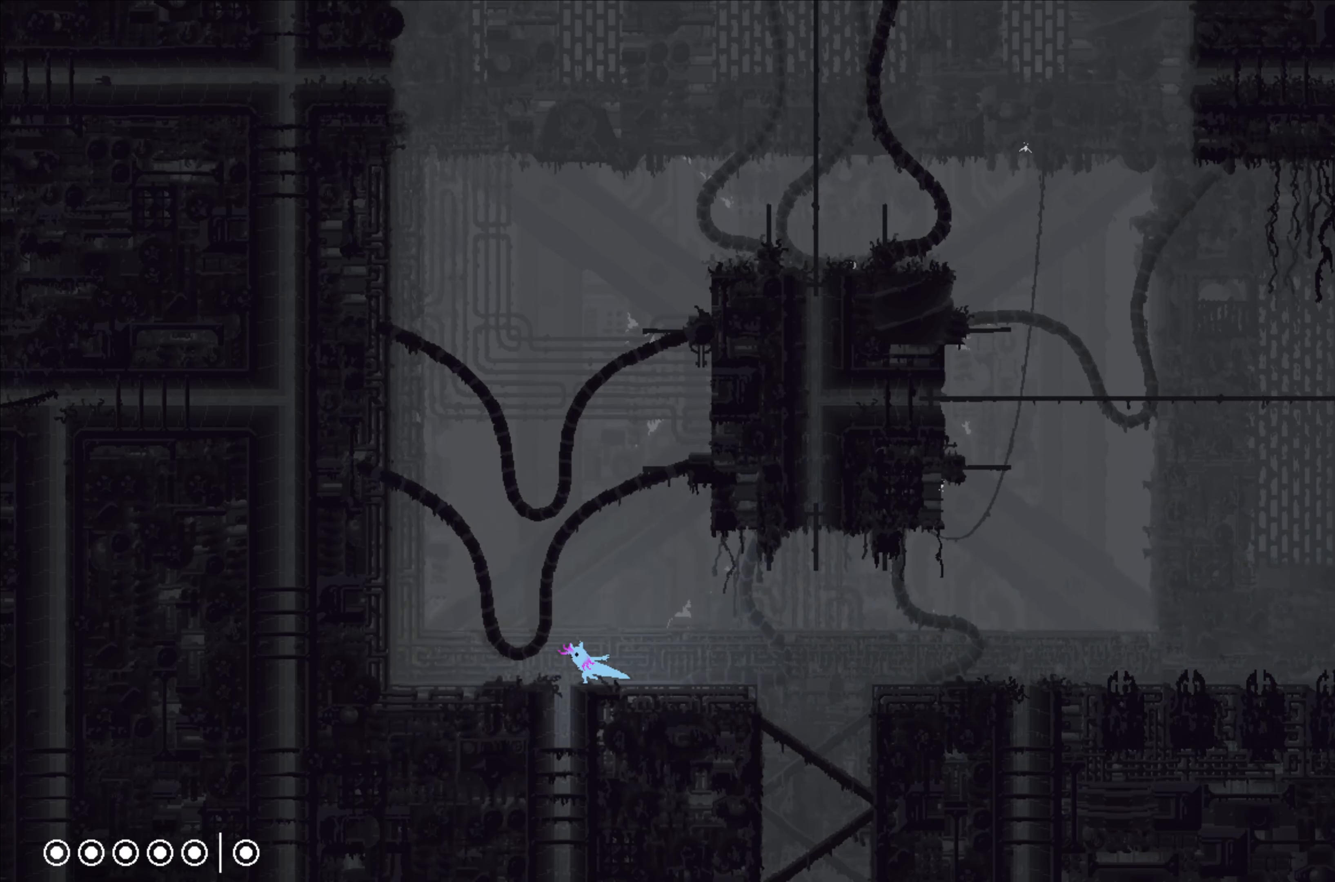
{"buttons": [], "left_stick": "down", "events": [[50, "left_stick", "down"]]}
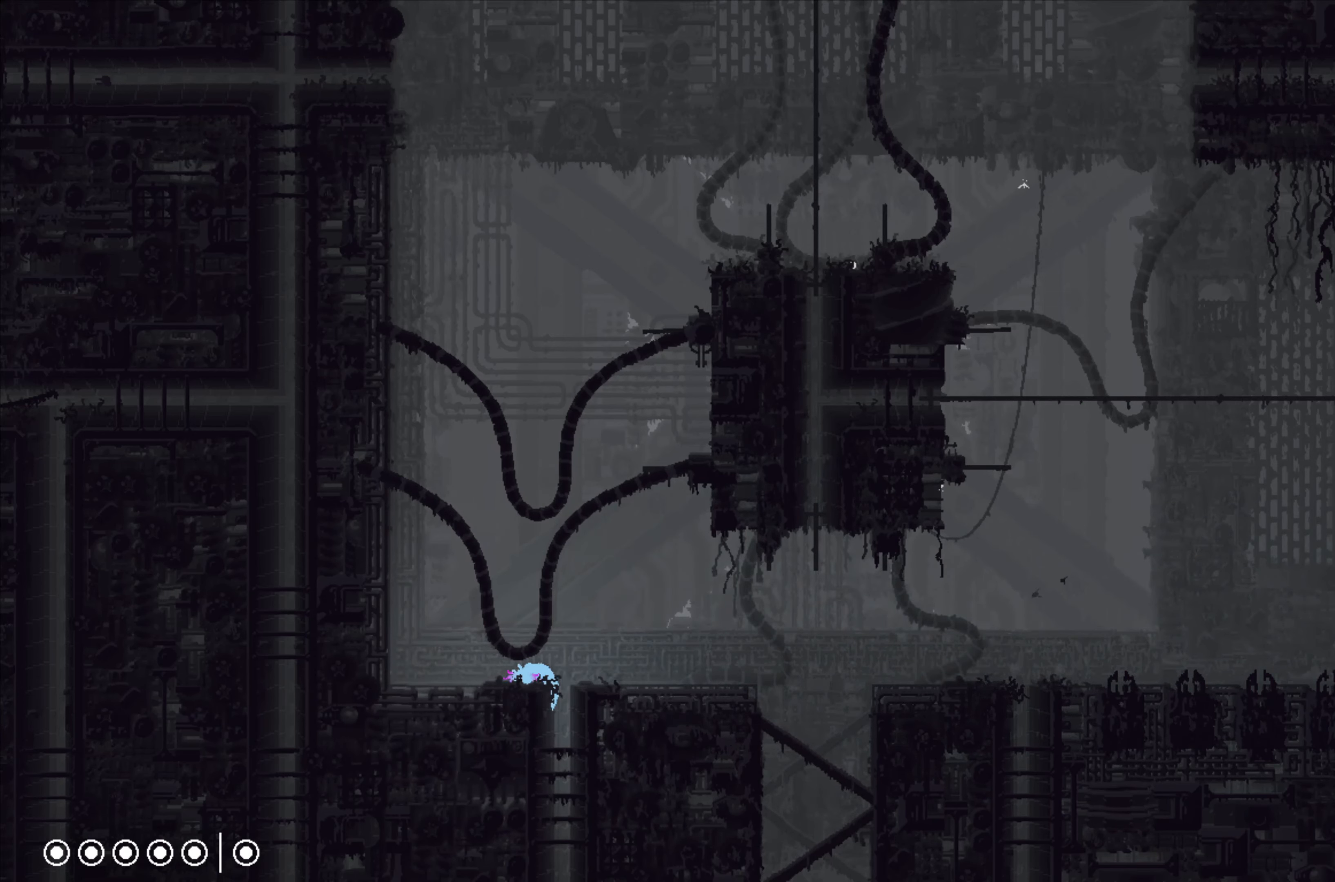
{"buttons": [], "left_stick": "down", "events": [[84, "left_stick", "down-right"], [317, "left_stick", "down"]]}
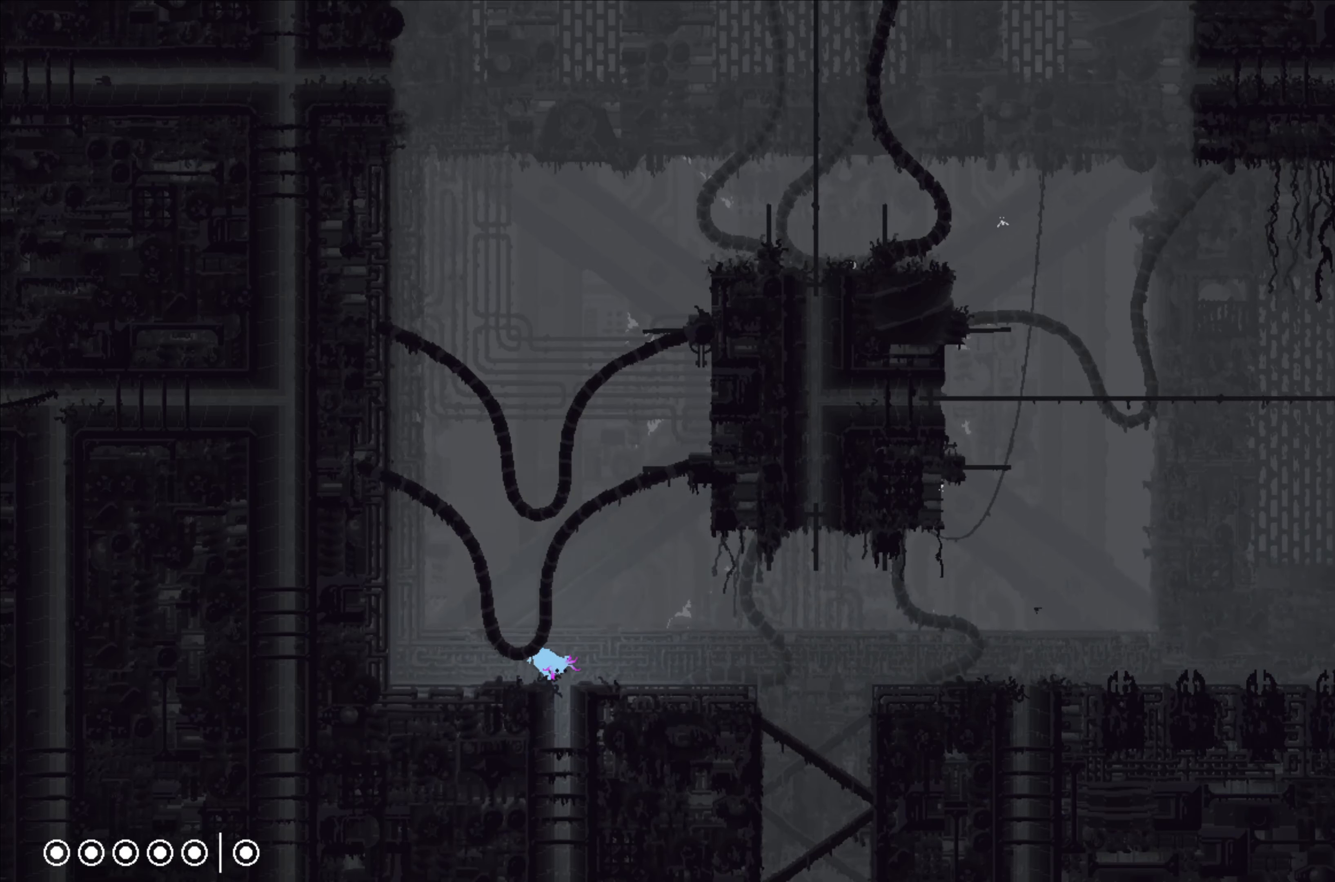
{"buttons": [], "left_stick": "down", "events": []}
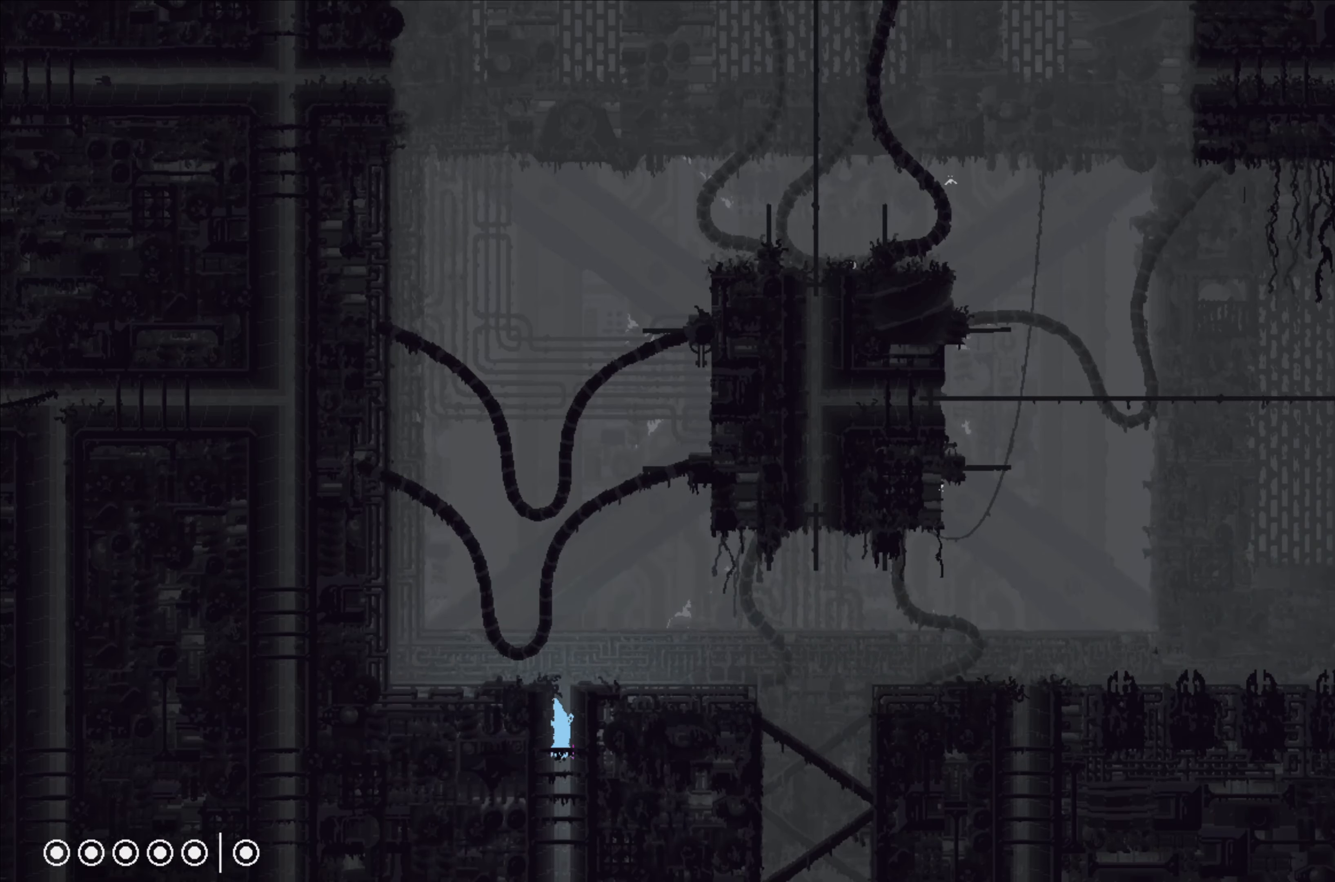
{"buttons": [], "left_stick": "down", "events": []}
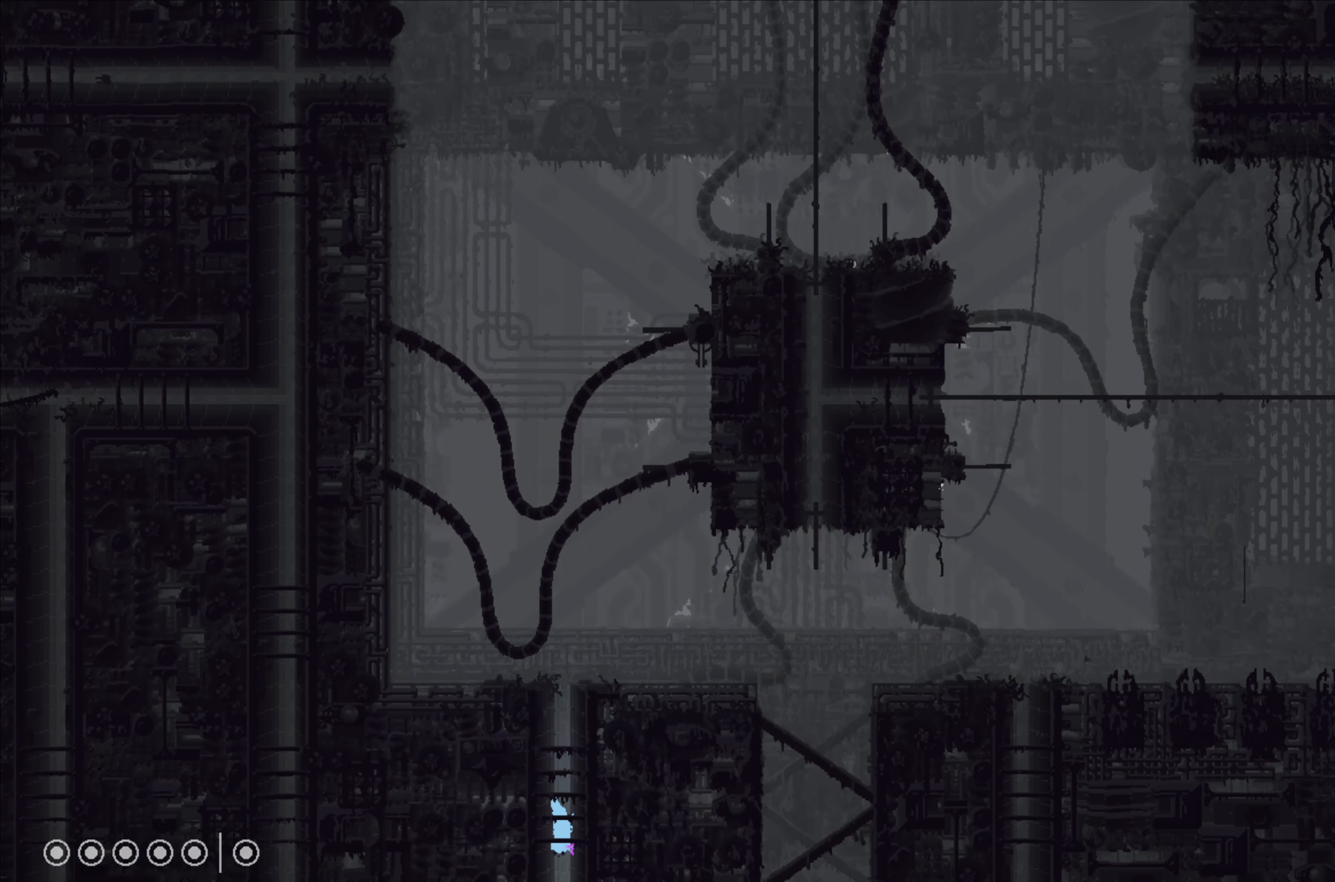
{"buttons": [], "left_stick": "down", "events": []}
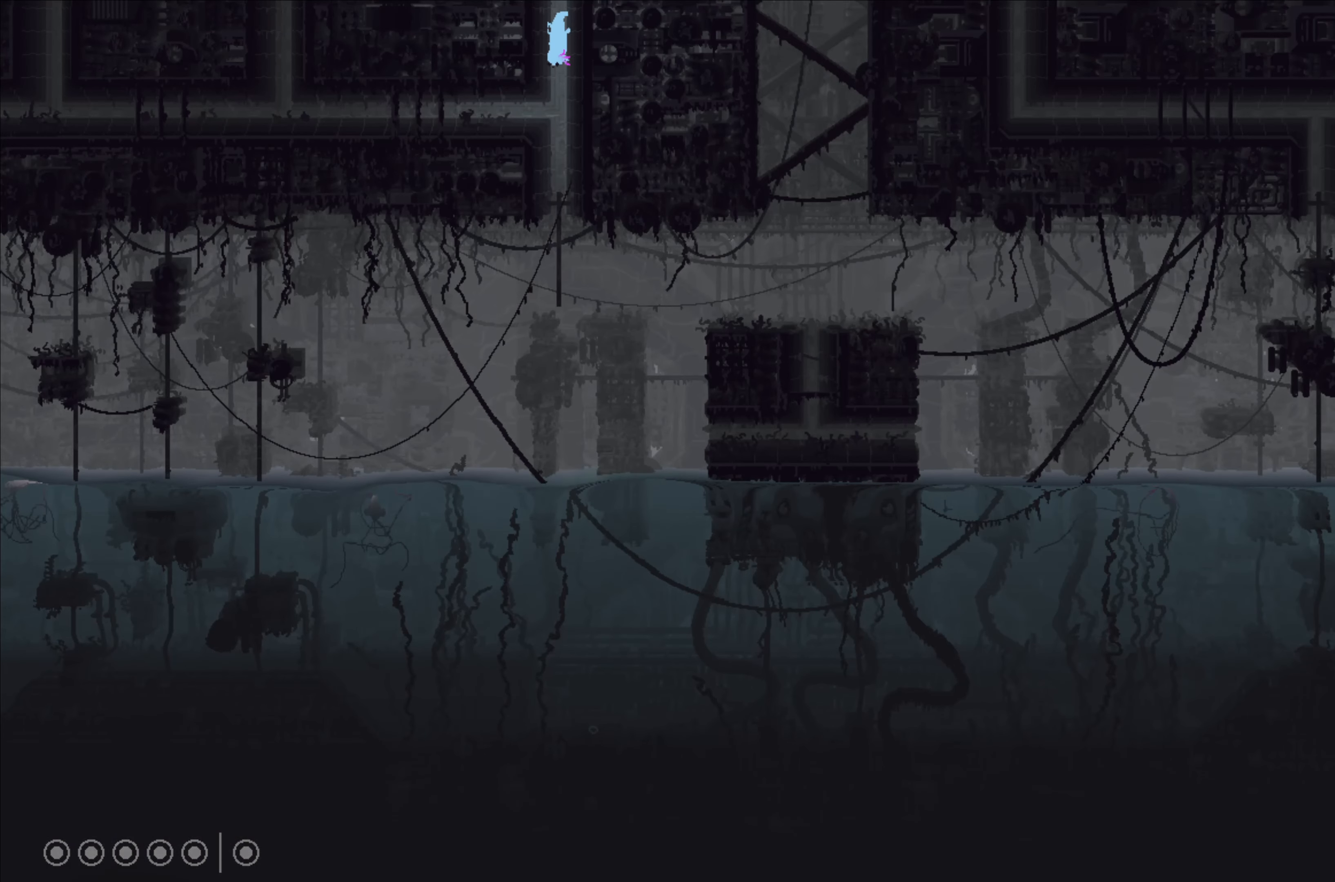
{"buttons": [], "left_stick": "left", "events": [[350, "left_stick", "left"]]}
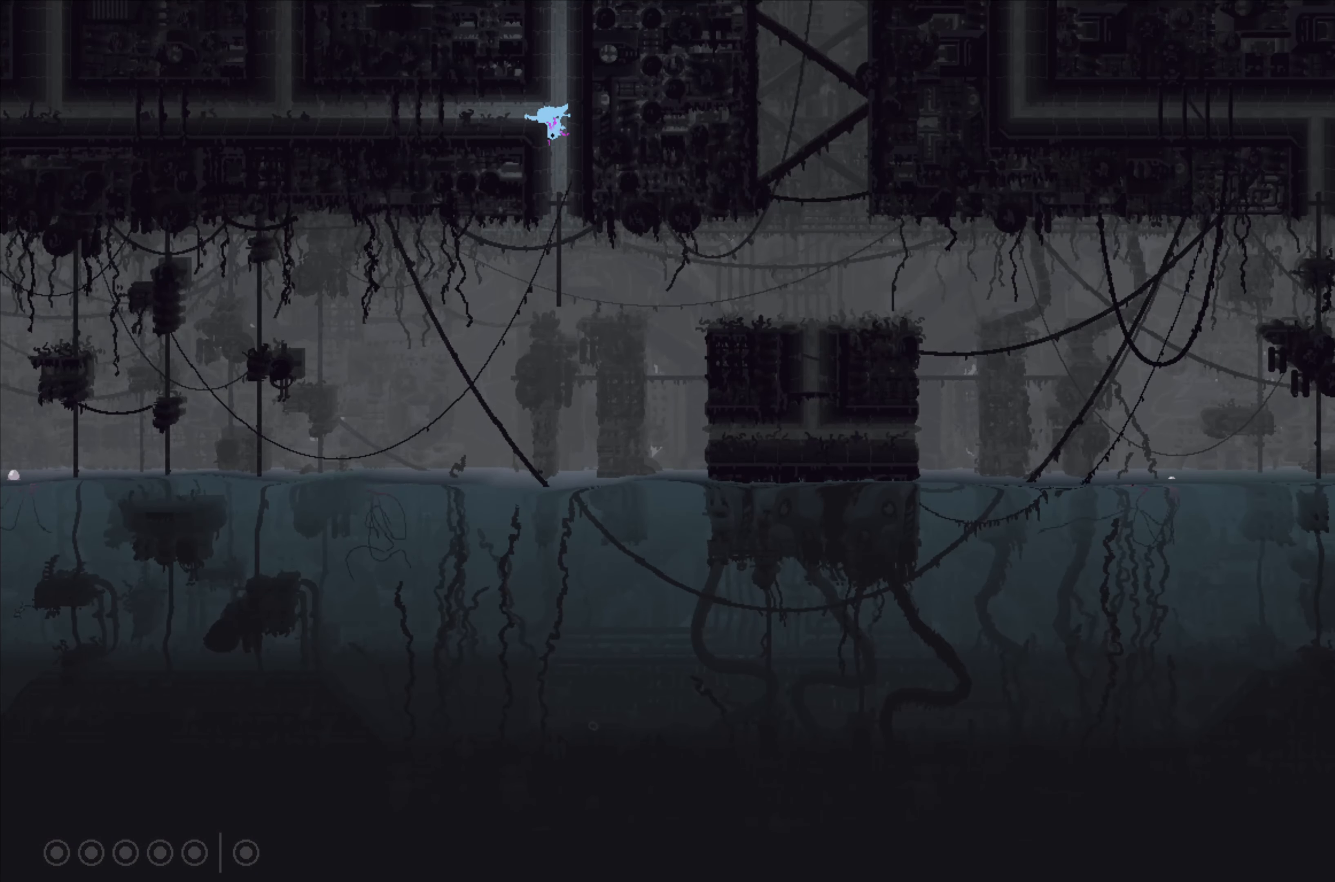
{"buttons": [], "left_stick": "left", "events": [[117, "left_stick", "up-left"], [334, "left_stick", "left"]]}